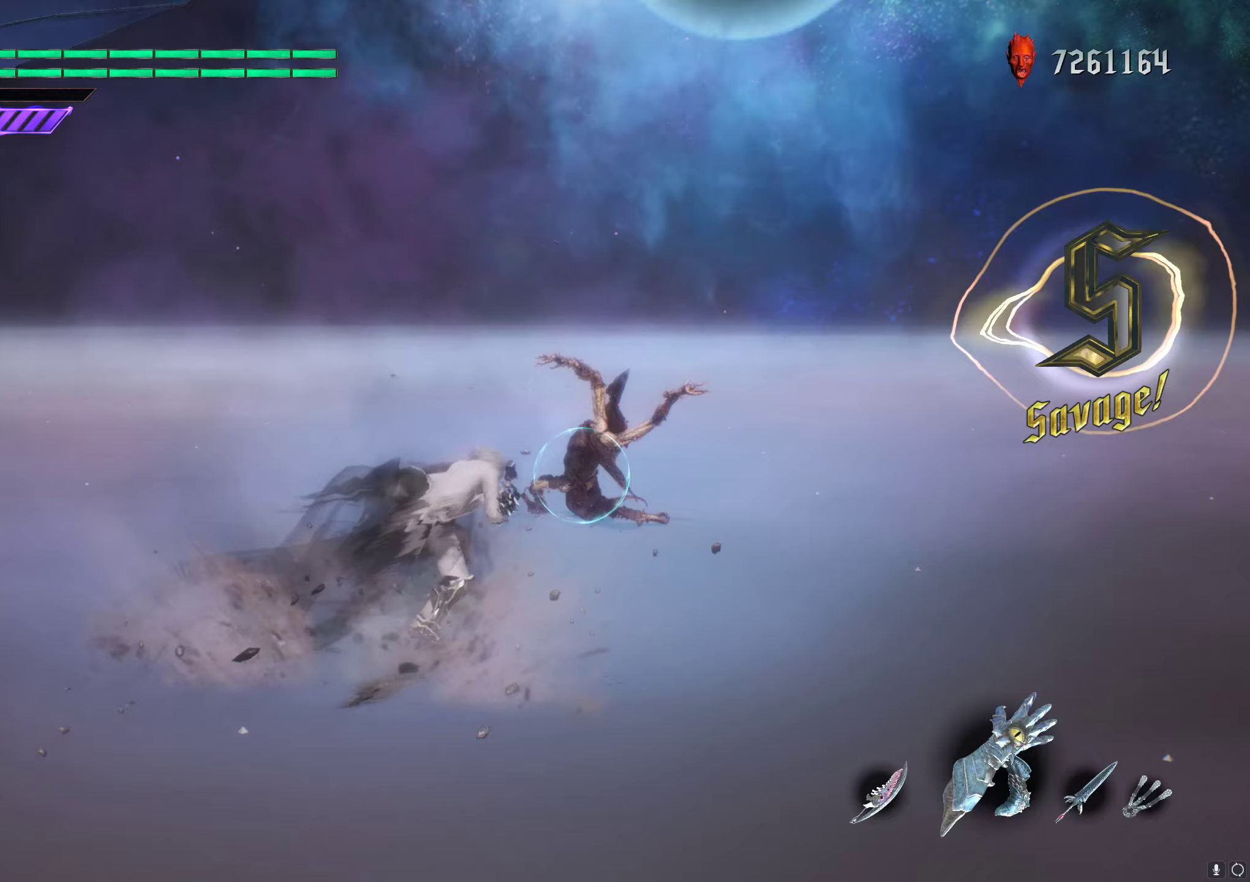
Gameplay with a controller (Xbox layout); each line is a JSON object with the inputs held at the frame after it. "events" lists button and stick changes between this image and that frame as [ms after this image, input, new state], when the widget could be followed in between. Not read: L3 R3.
{"buttons": ["R1"], "left_stick": "center", "right_stick": "center", "events": [[167, "Y", "up"], [217, "Y", "down"], [217, "left_stick", "center"], [317, "Y", "up"], [384, "Y", "down"], [501, "Y", "up"]]}
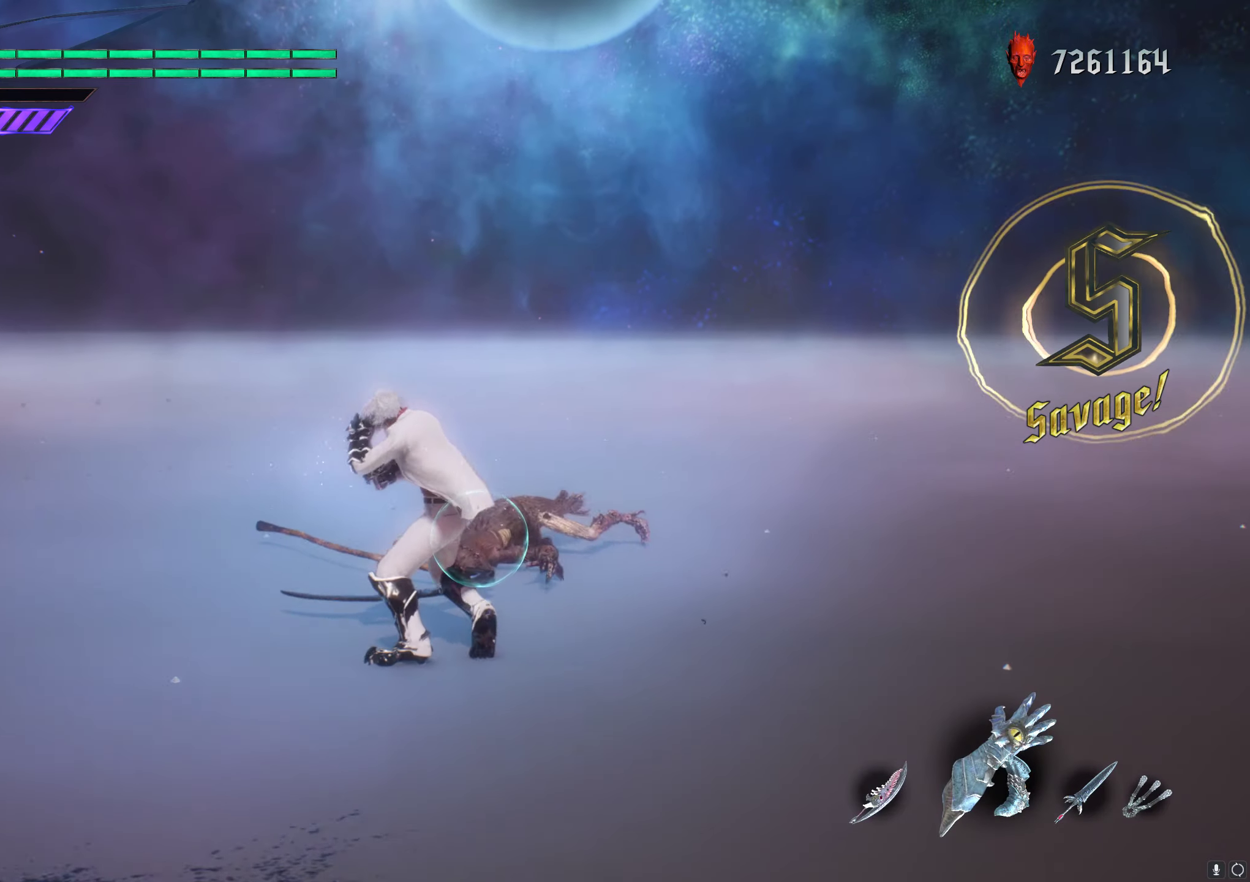
{"buttons": ["Y", "R1"], "left_stick": "center", "right_stick": "center", "events": [[50, "Y", "down"], [66, "left_stick", "up"], [133, "Y", "up"], [200, "Y", "down"], [233, "left_stick", "center"], [300, "Y", "up"], [350, "Y", "down"], [433, "Y", "up"], [500, "Y", "down"]]}
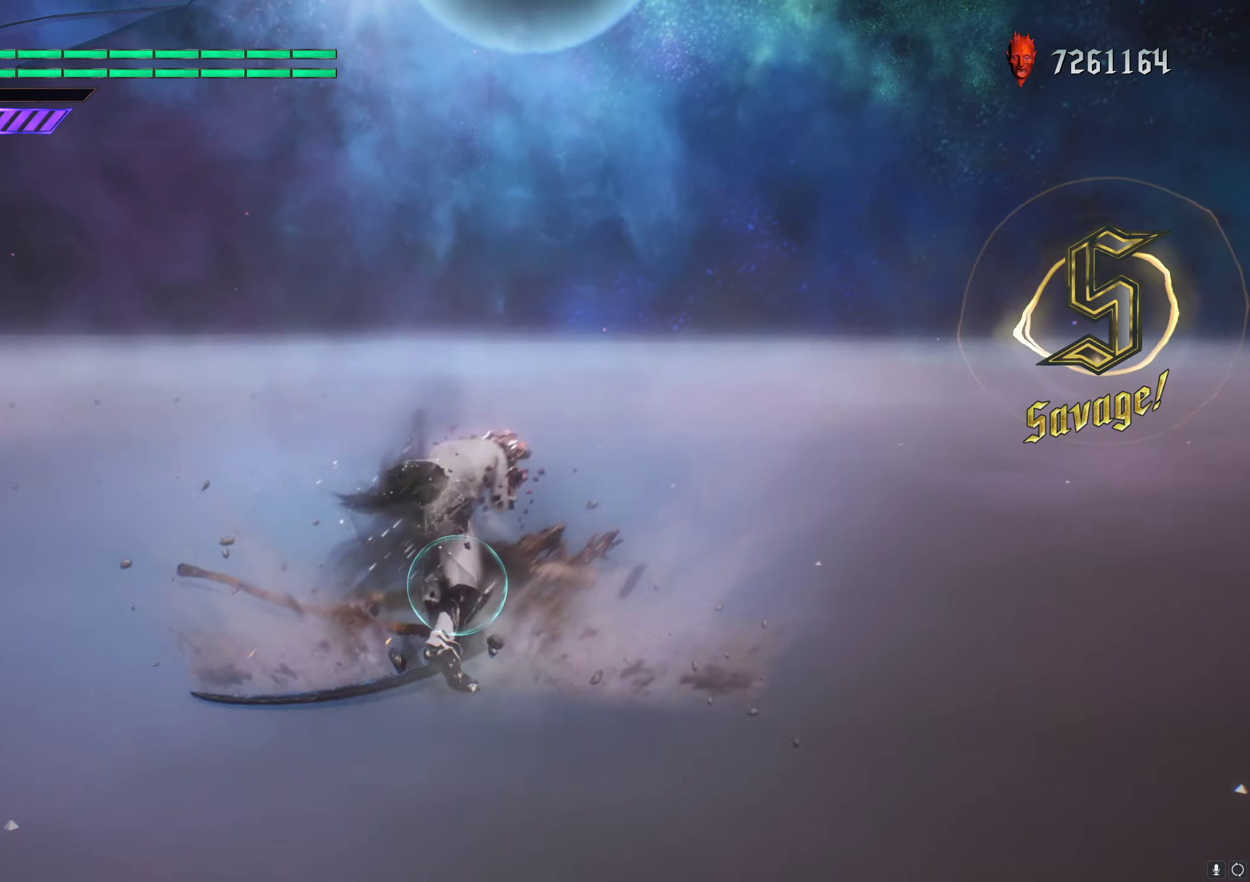
{"buttons": ["Y", "R1"], "left_stick": "center", "right_stick": "center", "events": [[67, "Y", "up"], [133, "Y", "down"], [217, "Y", "up"], [267, "right_stick", "down-left"], [450, "right_stick", "center"], [484, "Y", "down"]]}
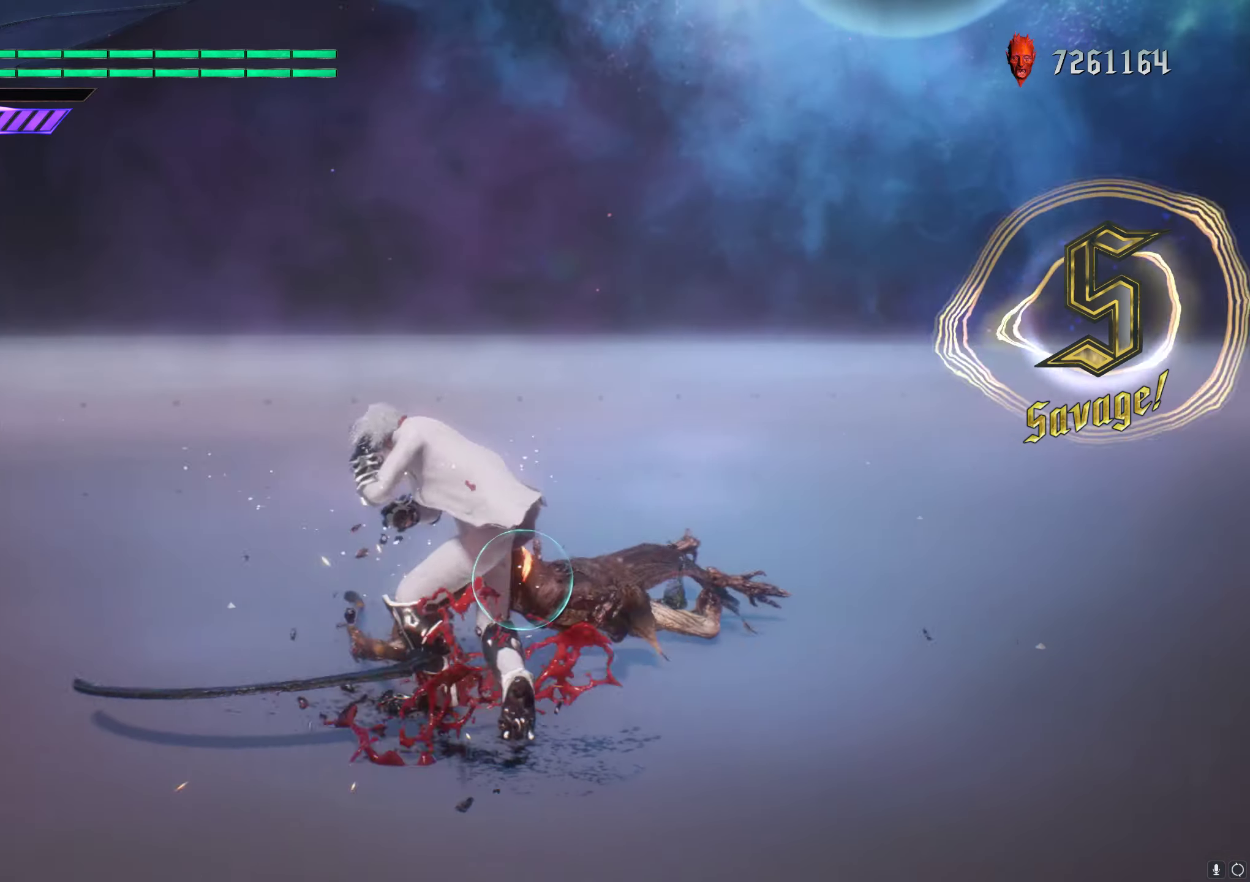
{"buttons": ["Y", "R1"], "left_stick": "center", "right_stick": "center", "events": [[100, "Y", "up"], [133, "Y", "down"], [250, "Y", "up"], [300, "Y", "down"], [400, "Y", "up"], [467, "Y", "down"]]}
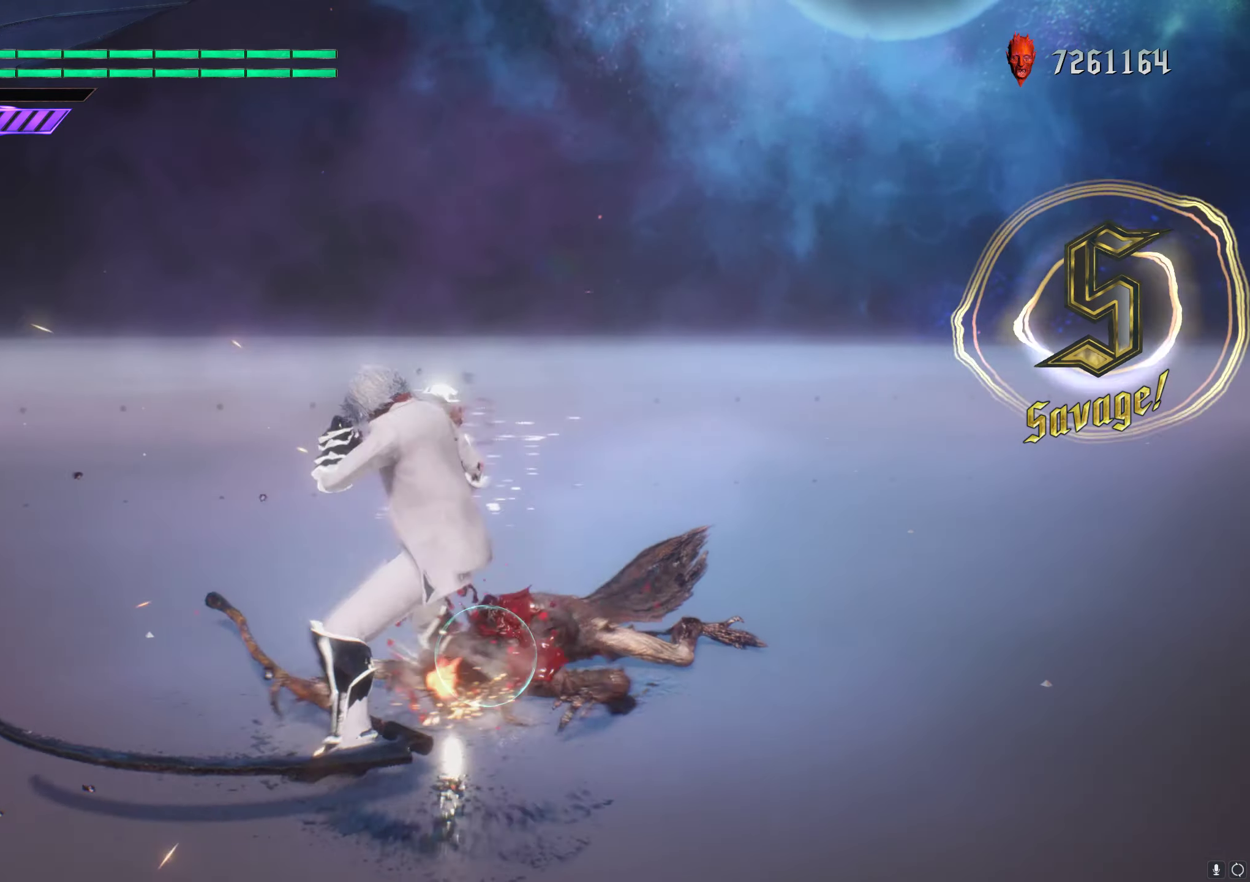
{"buttons": ["Y", "R1"], "left_stick": "center", "right_stick": "center", "events": [[50, "Y", "up"], [100, "Y", "down"], [184, "Y", "up"], [234, "Y", "down"], [317, "Y", "up"], [367, "Y", "down"], [434, "Y", "up"], [501, "Y", "down"]]}
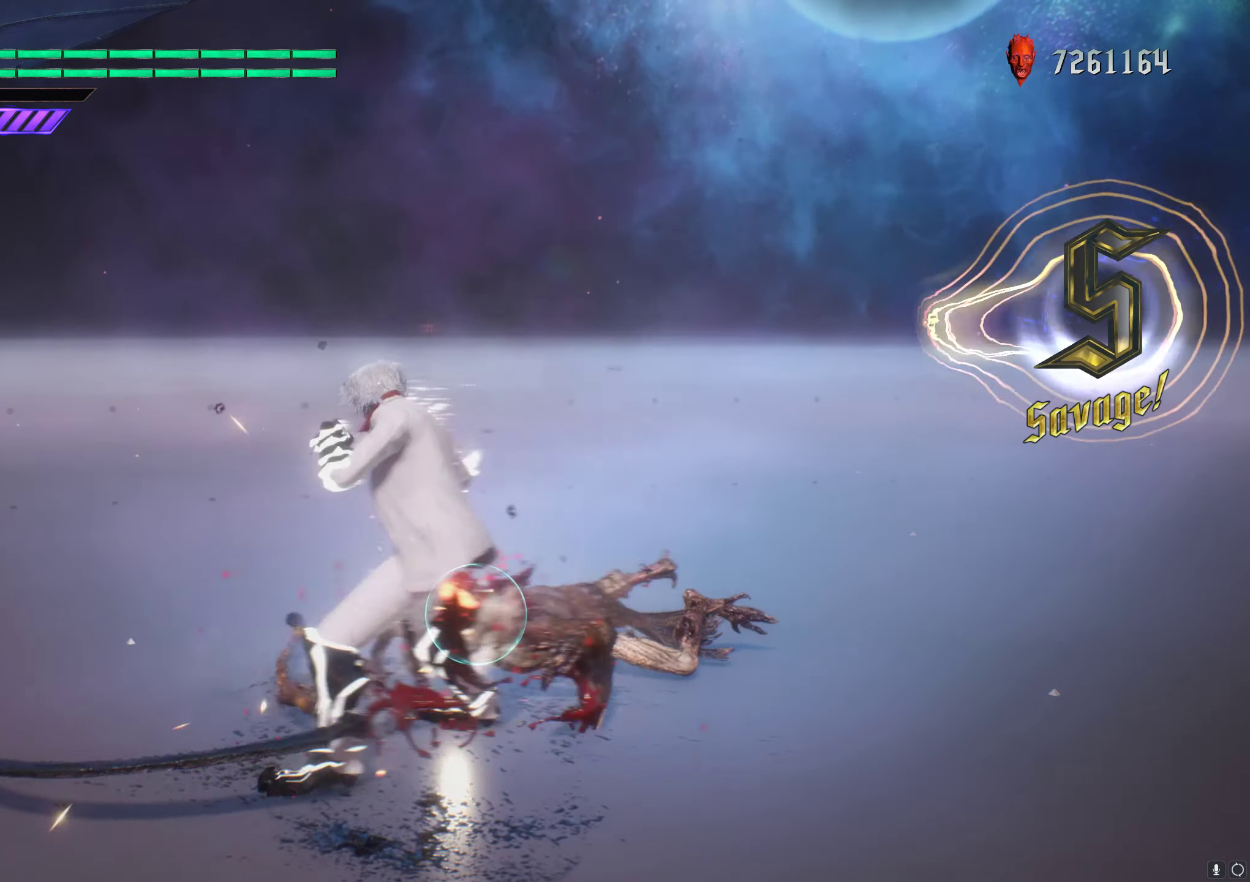
{"buttons": ["Y", "R1"], "left_stick": "center", "right_stick": "center", "events": [[66, "Y", "up"], [116, "Y", "down"], [200, "Y", "up"], [266, "Y", "down"], [316, "Y", "up"], [383, "Y", "down"], [433, "Y", "up"], [500, "Y", "down"]]}
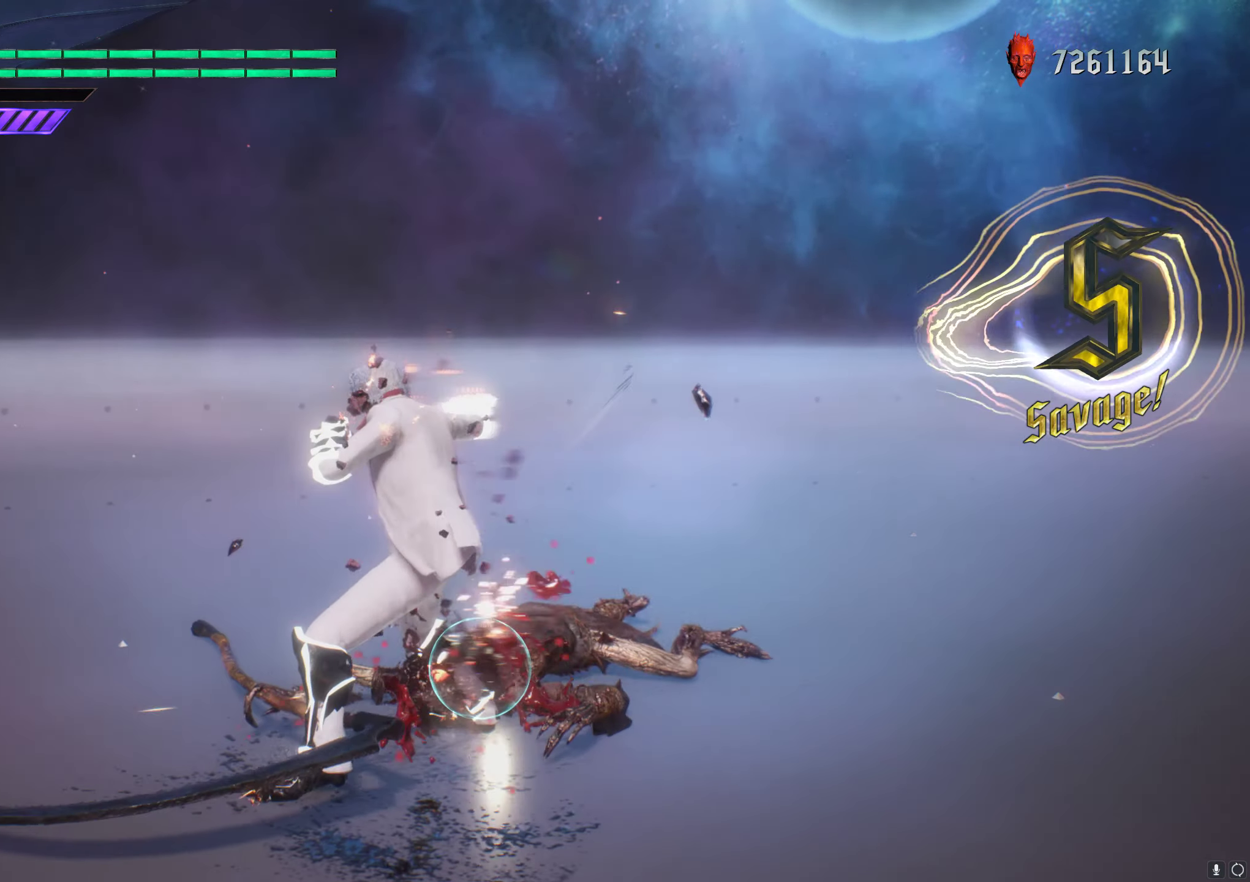
{"buttons": ["Y", "R1", "R2"], "left_stick": "center", "right_stick": "center", "events": [[83, "Y", "up"], [150, "Y", "down"], [217, "Y", "up"], [284, "Y", "down"], [350, "Y", "up"], [450, "Y", "down"], [467, "R2", "down"]]}
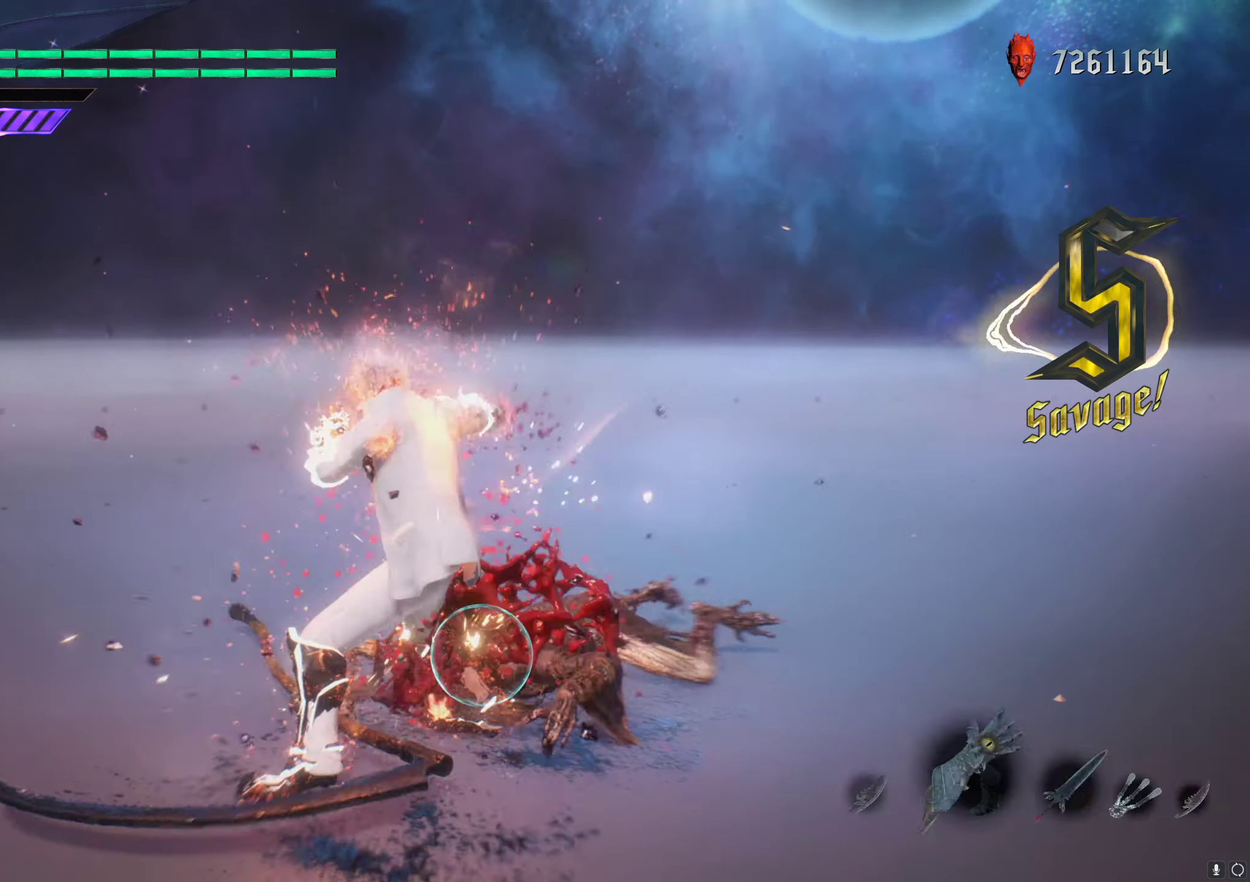
{"buttons": ["Y", "R1"], "left_stick": "center", "right_stick": "center", "events": [[16, "Y", "up"], [100, "R2", "up"], [150, "Y", "down"], [266, "Y", "up"], [333, "Y", "down"], [433, "Y", "up"], [500, "Y", "down"]]}
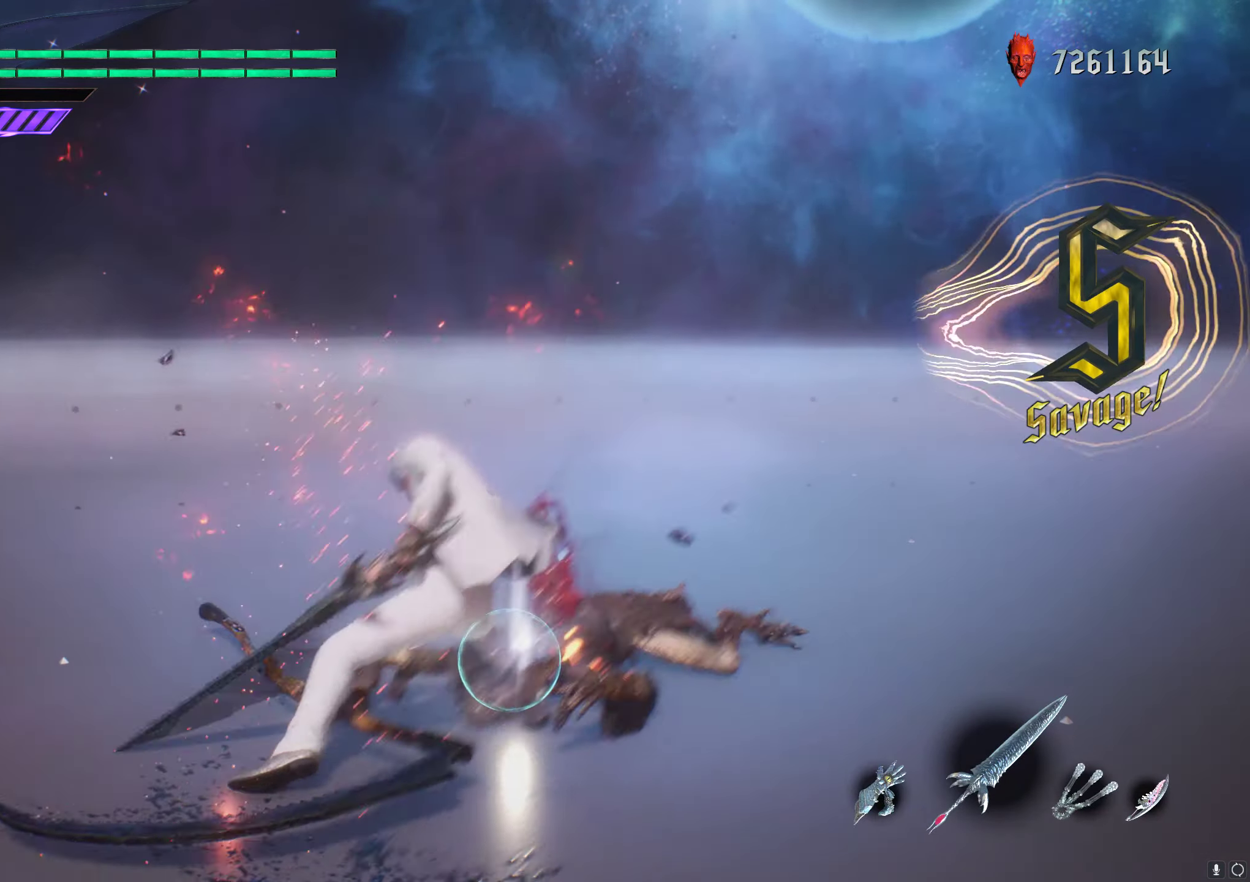
{"buttons": ["Y", "R1"], "left_stick": "down", "right_stick": "center", "events": [[133, "Y", "up"], [200, "left_stick", "down"], [467, "Y", "down"]]}
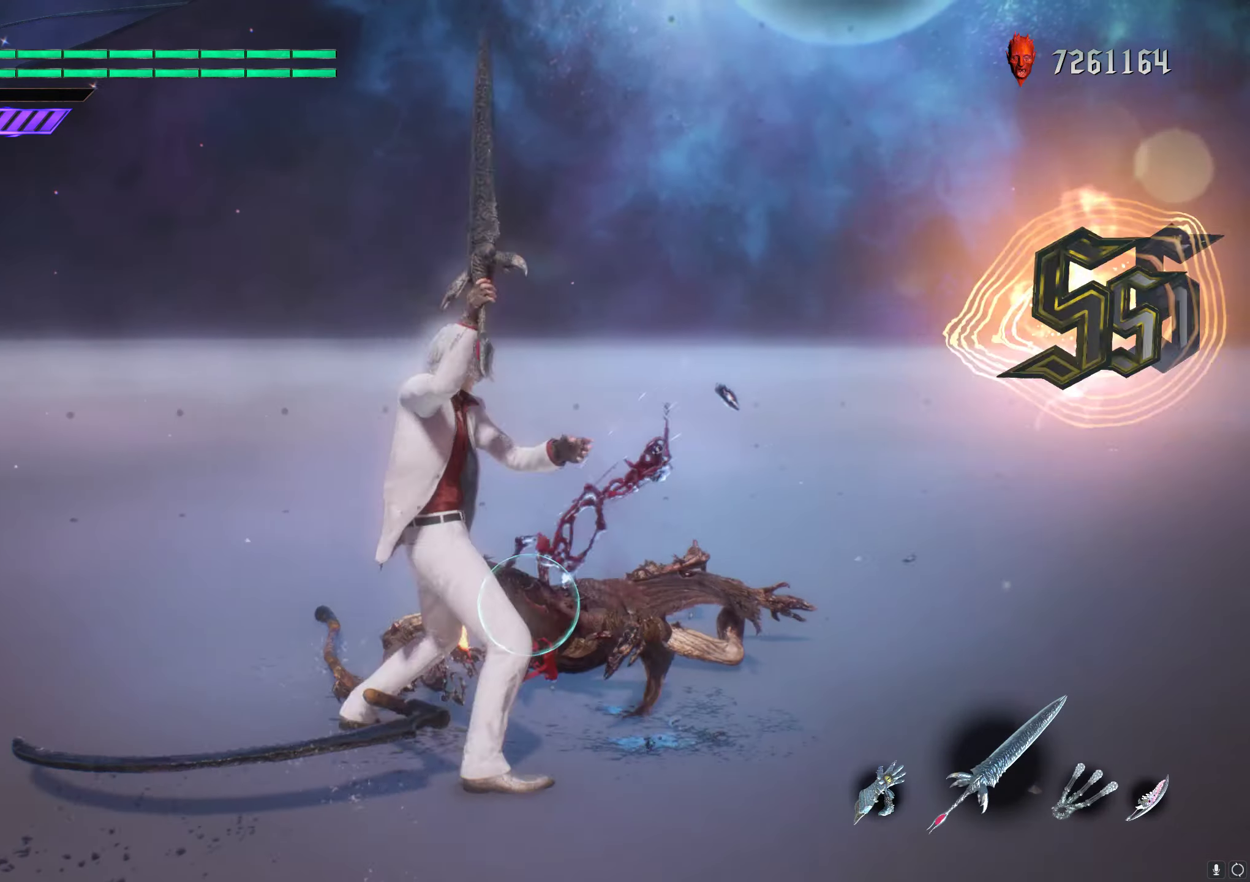
{"buttons": ["R1", "DPAD_LEFT"], "left_stick": "center", "right_stick": "center", "events": [[400, "left_stick", "center"], [500, "DPAD_LEFT", "down"], [500, "Y", "up"]]}
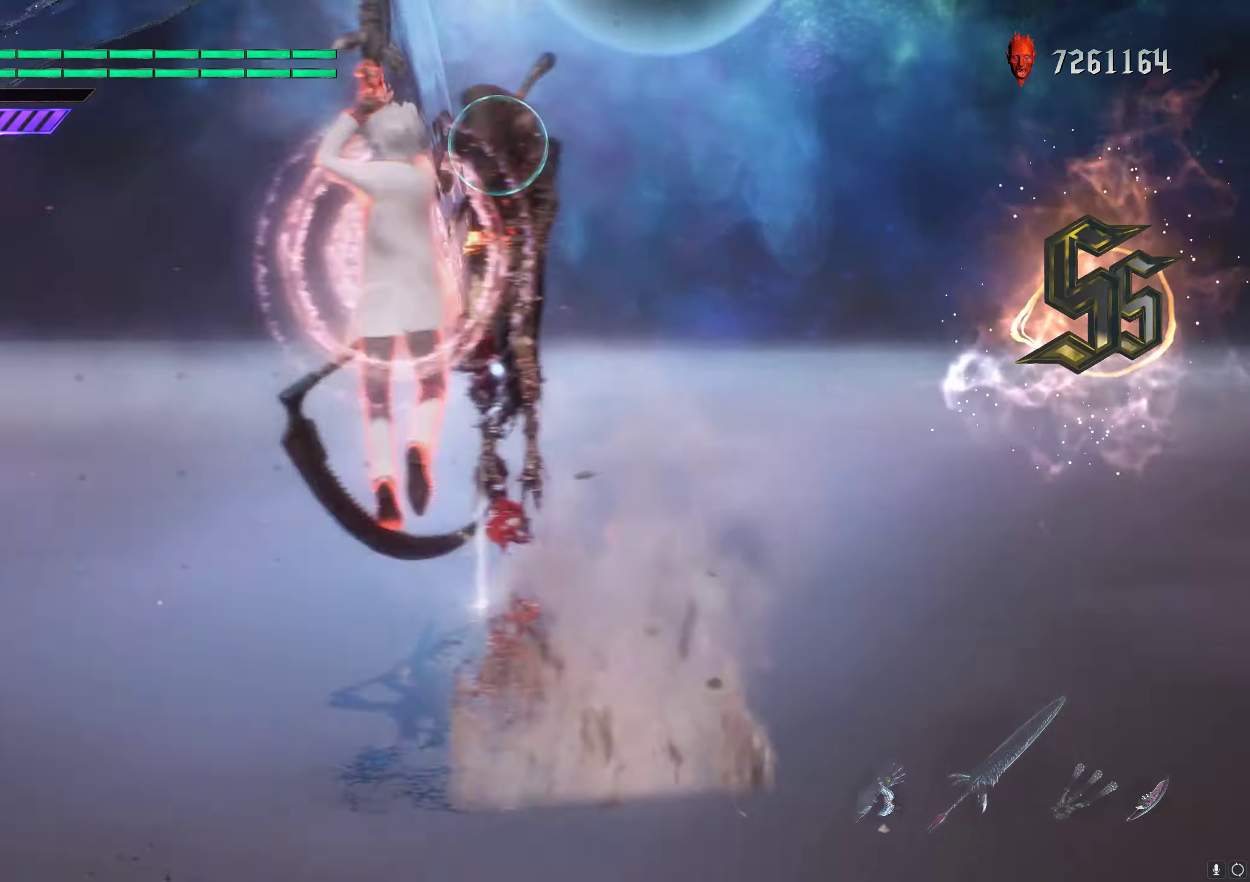
{"buttons": ["B", "R1"], "left_stick": "up", "right_stick": "center", "events": [[117, "DPAD_LEFT", "up"], [217, "left_stick", "up"], [251, "L2", "down"], [367, "L2", "up"], [434, "B", "down"]]}
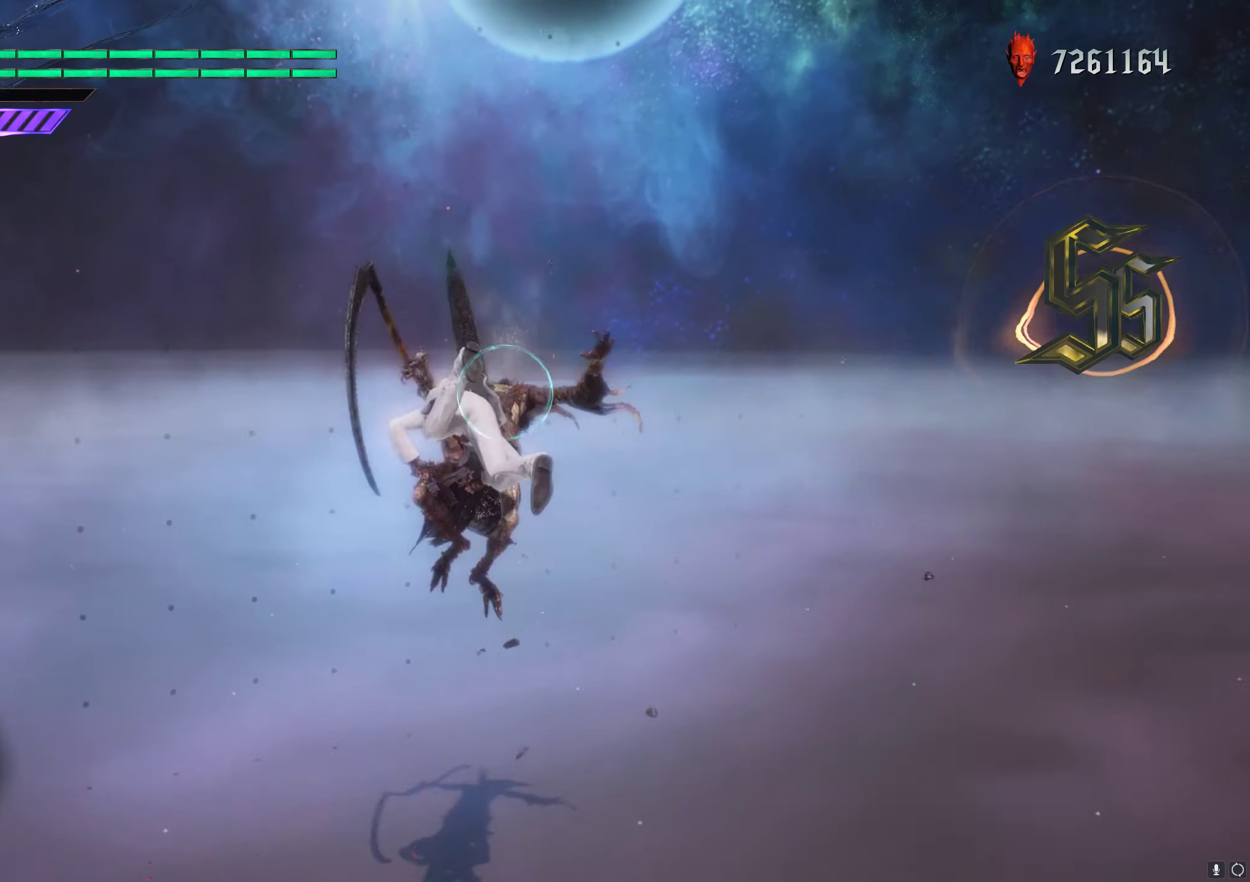
{"buttons": ["B", "R1"], "left_stick": "up", "right_stick": "center", "events": []}
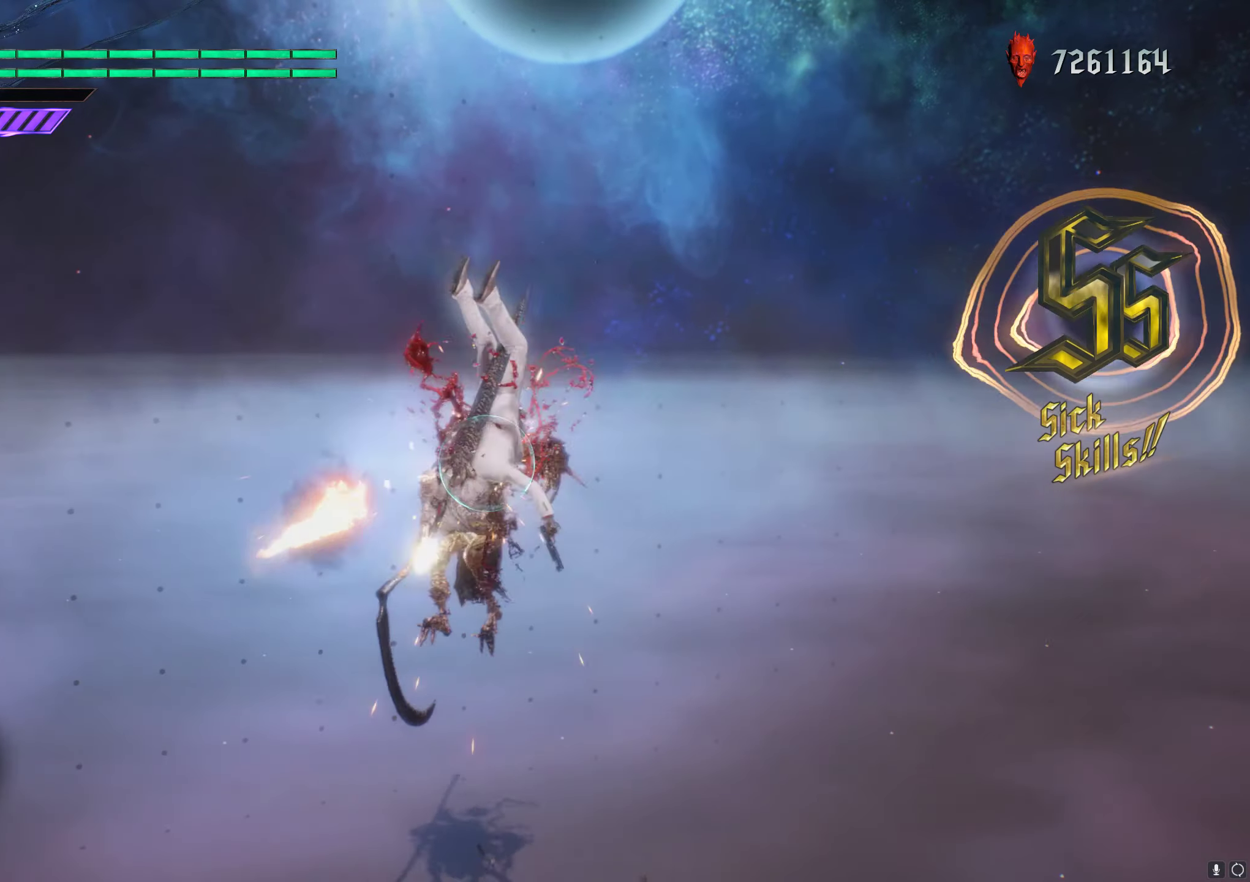
{"buttons": ["R1"], "left_stick": "center", "right_stick": "center", "events": [[301, "B", "up"], [301, "left_stick", "center"], [384, "Y", "down"], [484, "Y", "up"]]}
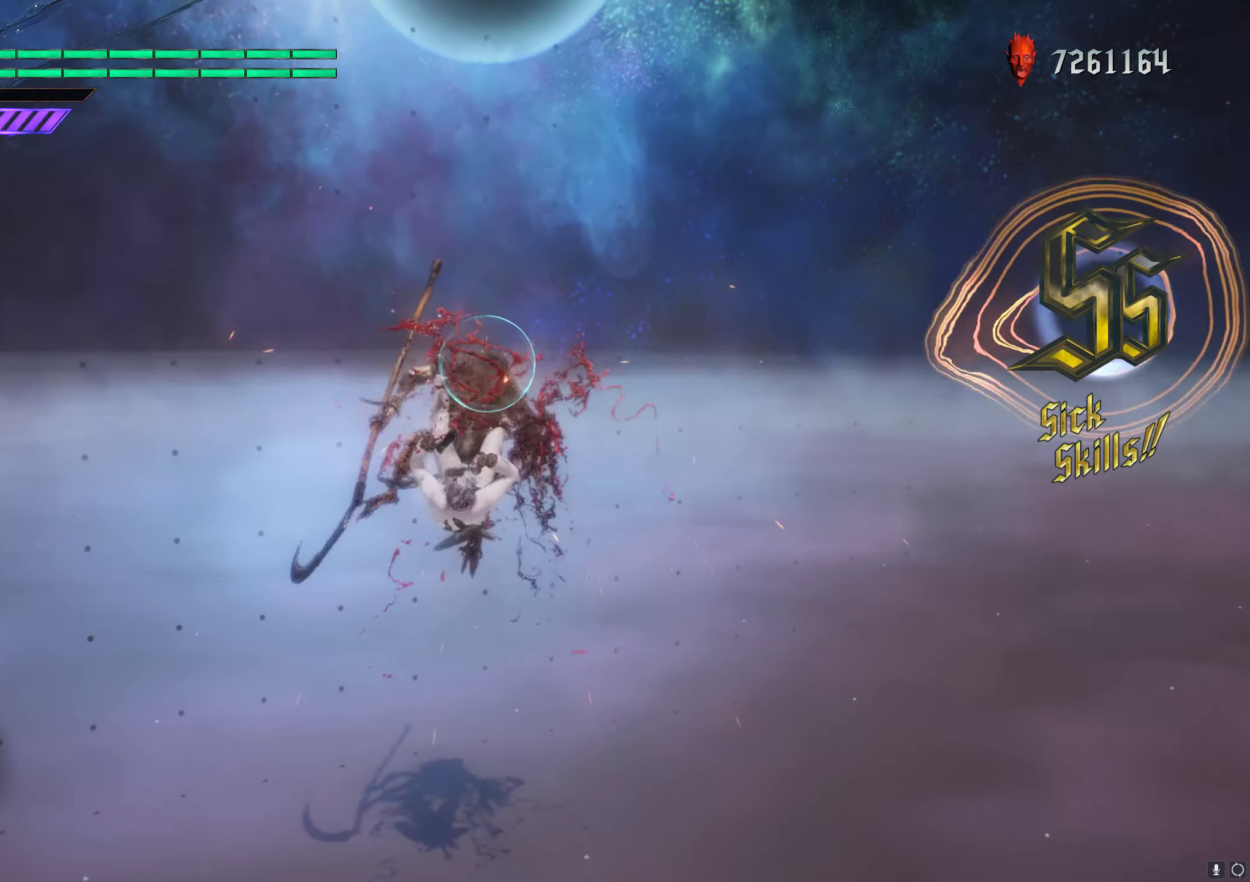
{"buttons": ["Y", "R1", "DPAD_RIGHT"], "left_stick": "center", "right_stick": "center", "events": [[50, "Y", "down"], [133, "Y", "up"], [183, "Y", "down"], [283, "Y", "up"], [350, "Y", "down"], [417, "DPAD_RIGHT", "down"]]}
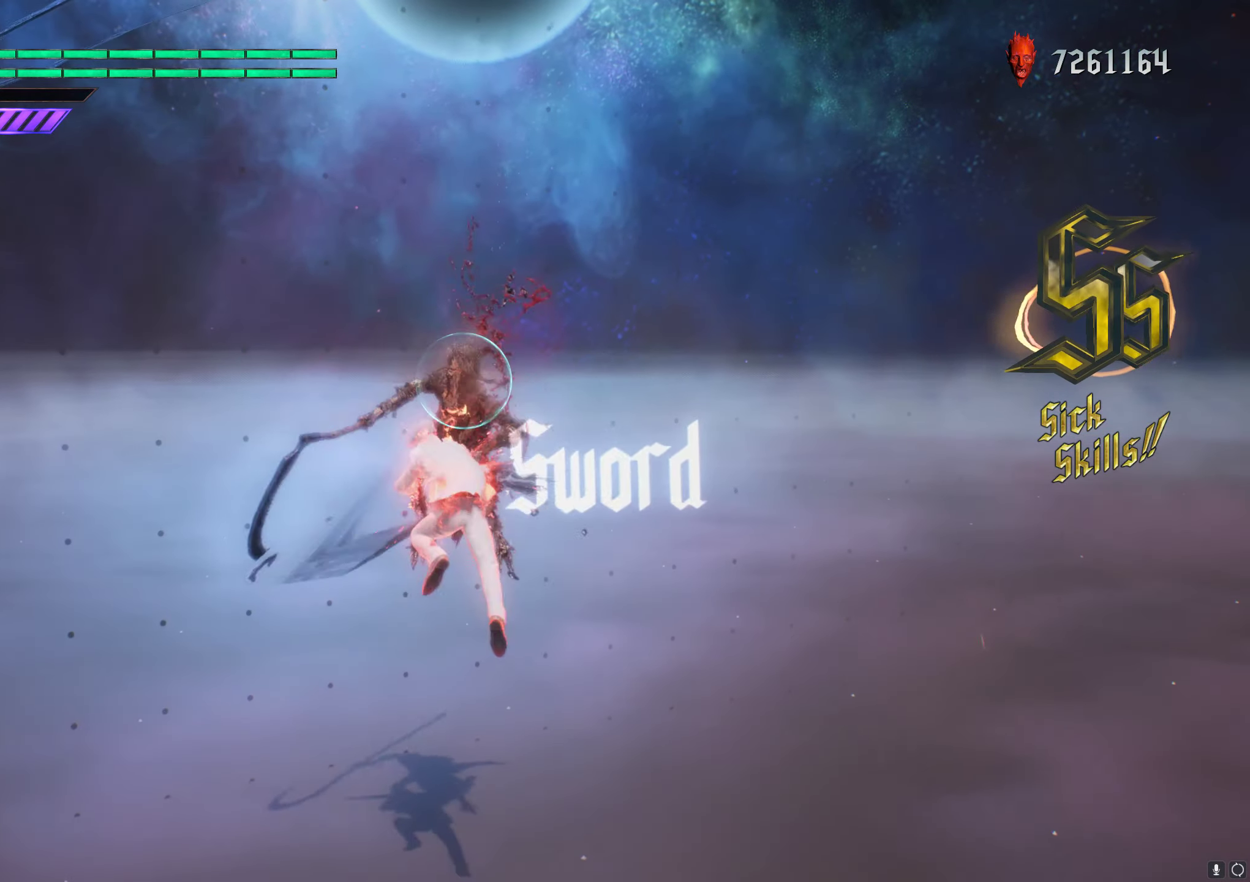
{"buttons": ["Y", "R1"], "left_stick": "down", "right_stick": "center", "events": [[17, "R2", "down"], [34, "DPAD_RIGHT", "up"], [150, "Y", "up"], [184, "R2", "up"], [217, "Y", "down"], [251, "left_stick", "down"], [334, "Y", "up"], [401, "Y", "down"]]}
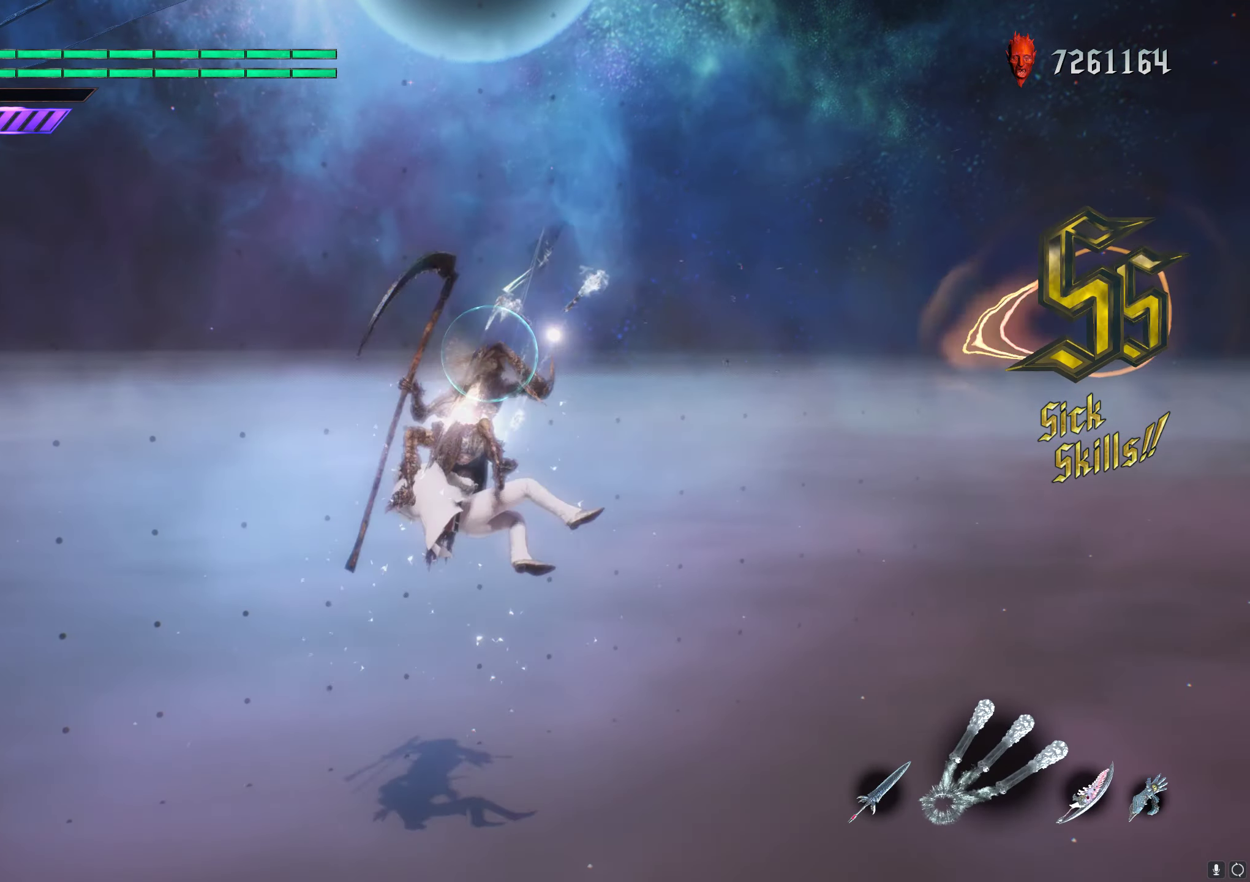
{"buttons": ["Y", "R1"], "left_stick": "center", "right_stick": "center", "events": [[16, "Y", "up"], [67, "Y", "down"], [183, "Y", "up"], [233, "Y", "down"], [367, "Y", "up"], [383, "left_stick", "center"], [417, "Y", "down"]]}
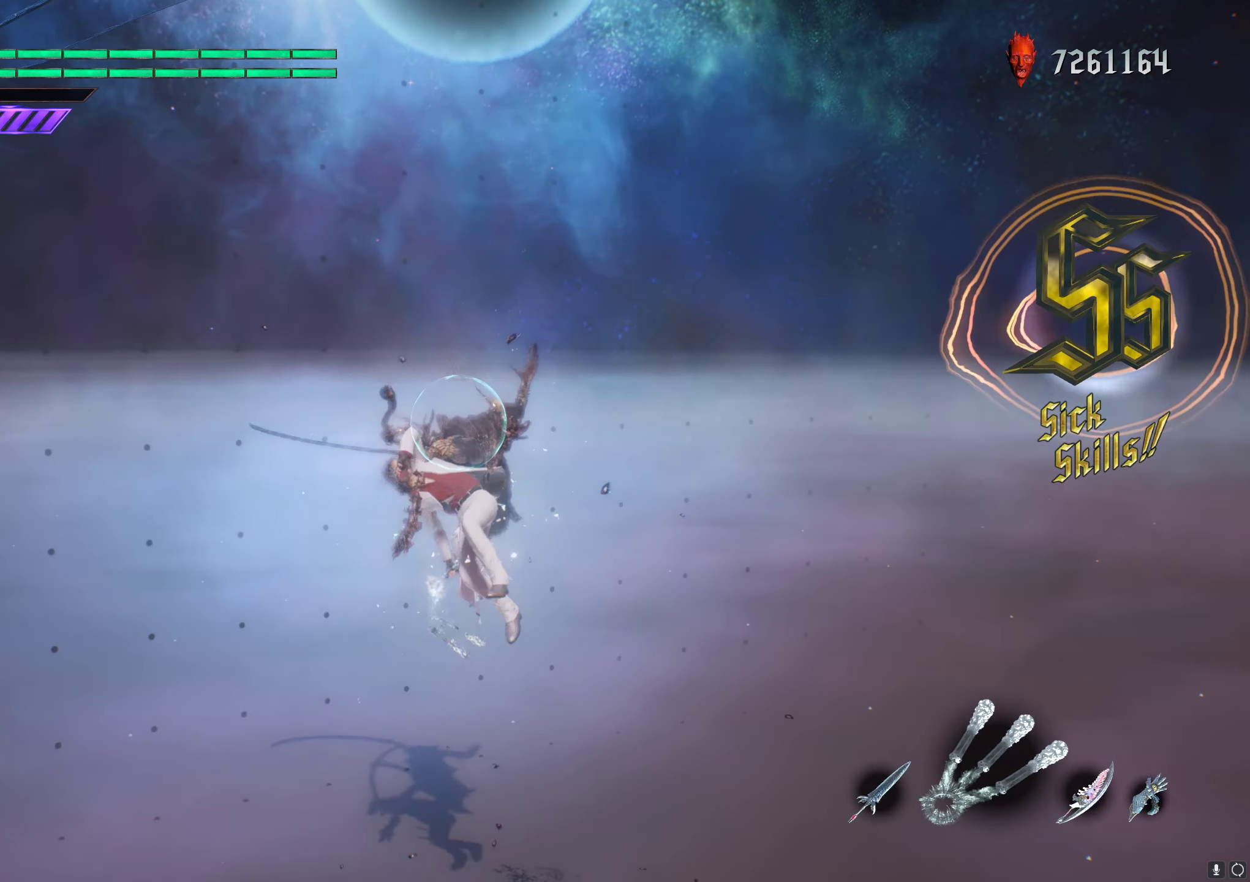
{"buttons": ["Y", "R1"], "left_stick": "up", "right_stick": "center", "events": [[34, "Y", "up"], [84, "left_stick", "up"], [117, "Y", "down"], [251, "Y", "up"], [301, "Y", "down"], [401, "Y", "up"], [467, "Y", "down"]]}
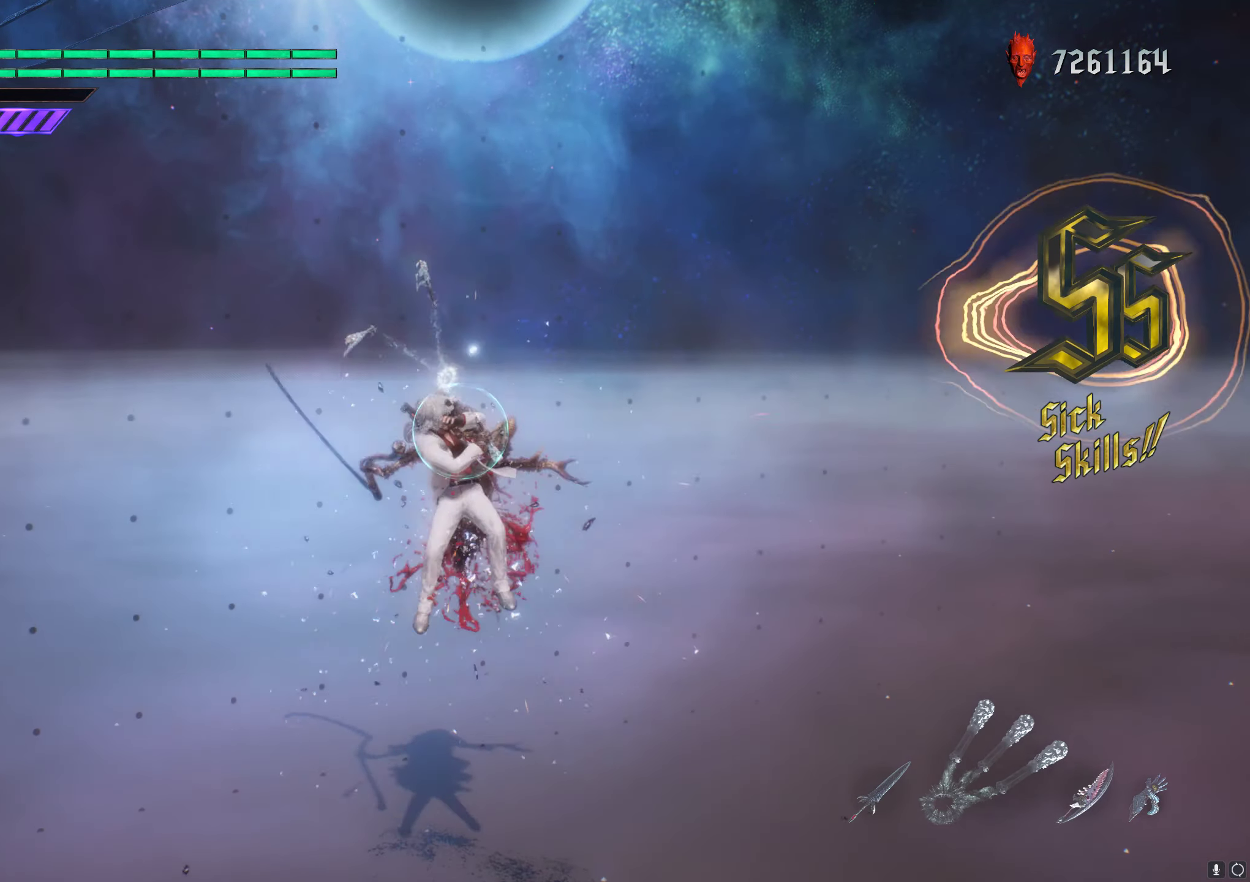
{"buttons": ["Y", "R1"], "left_stick": "up", "right_stick": "center", "events": [[50, "Y", "up"], [83, "Y", "down"], [183, "Y", "up"], [267, "A", "down"], [400, "Y", "down"], [500, "A", "up"]]}
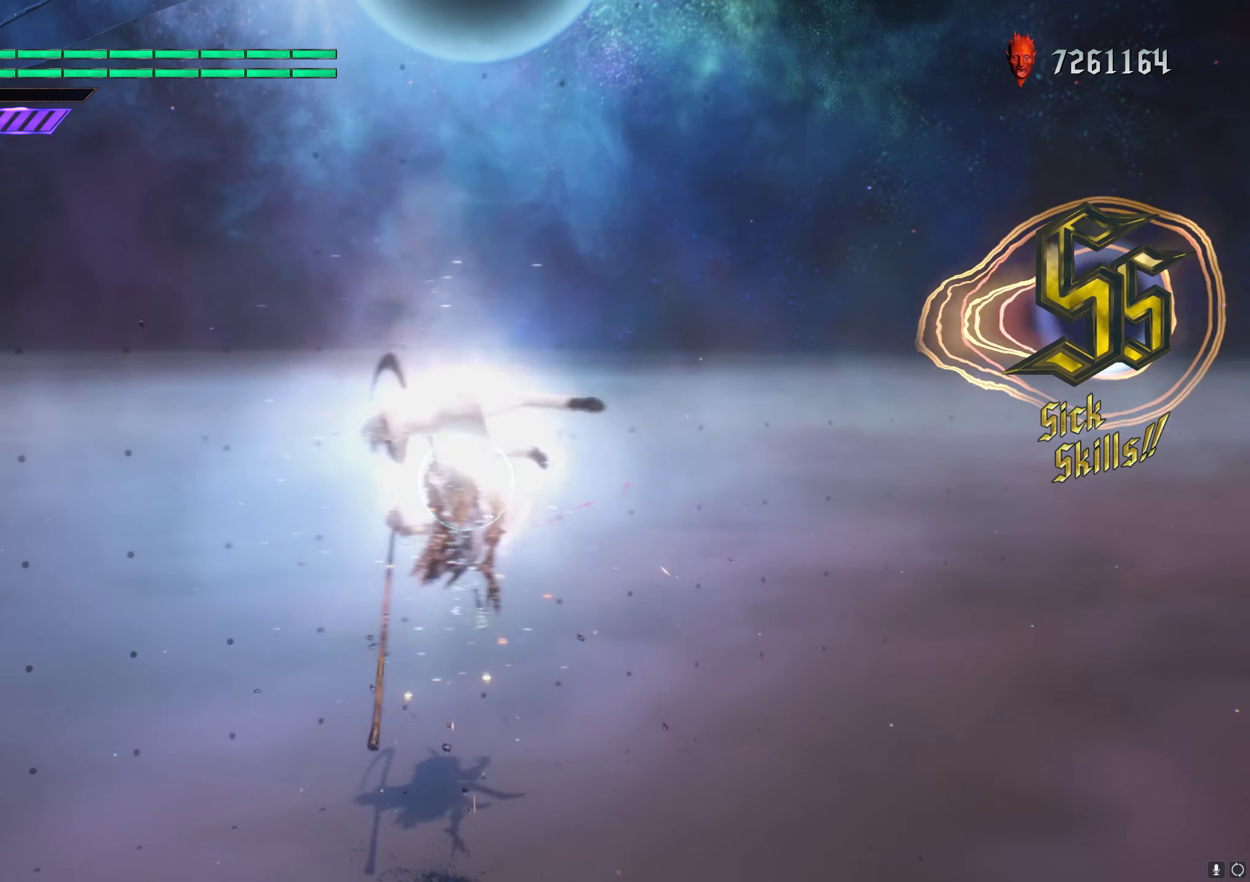
{"buttons": ["A", "R1"], "left_stick": "up", "right_stick": "center", "events": [[34, "Y", "up"], [317, "A", "down"], [351, "Y", "down"], [484, "Y", "up"]]}
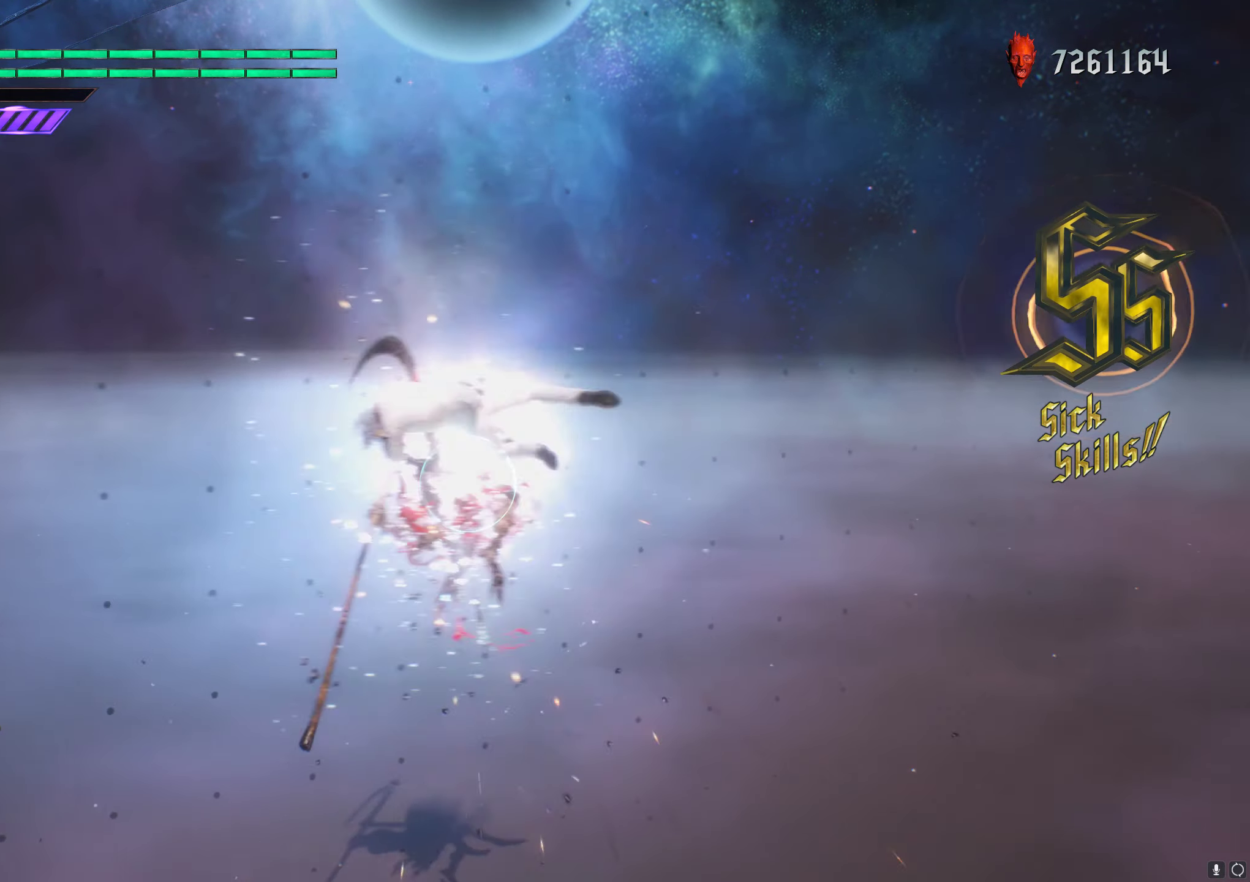
{"buttons": ["R1"], "left_stick": "up", "right_stick": "center", "events": [[16, "A", "up"], [267, "A", "down"], [300, "Y", "down"], [450, "A", "up"], [467, "Y", "up"]]}
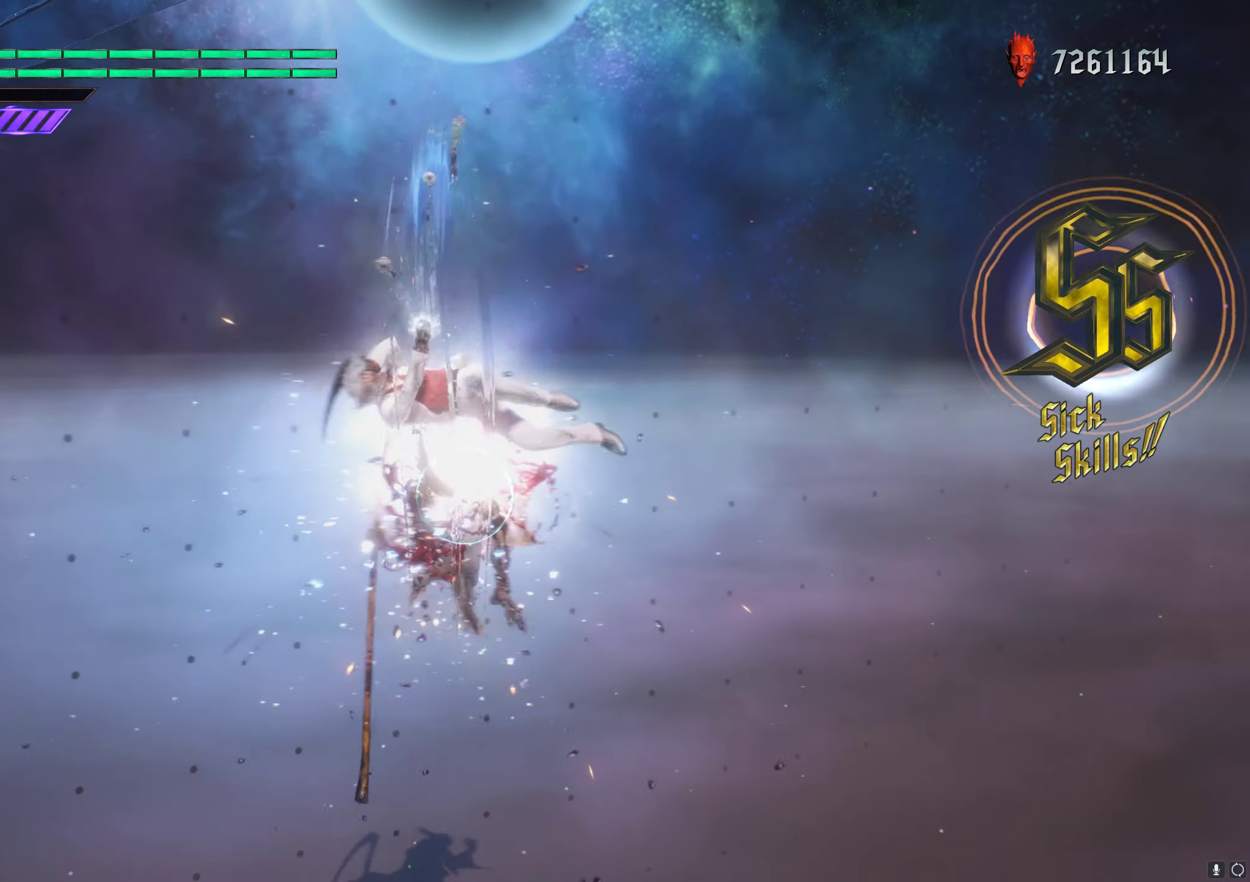
{"buttons": ["R1"], "left_stick": "center", "right_stick": "center", "events": [[100, "R2", "down"], [100, "left_stick", "center"], [216, "R2", "up"], [233, "Y", "down"], [350, "Y", "up"], [400, "Y", "down"], [500, "Y", "up"]]}
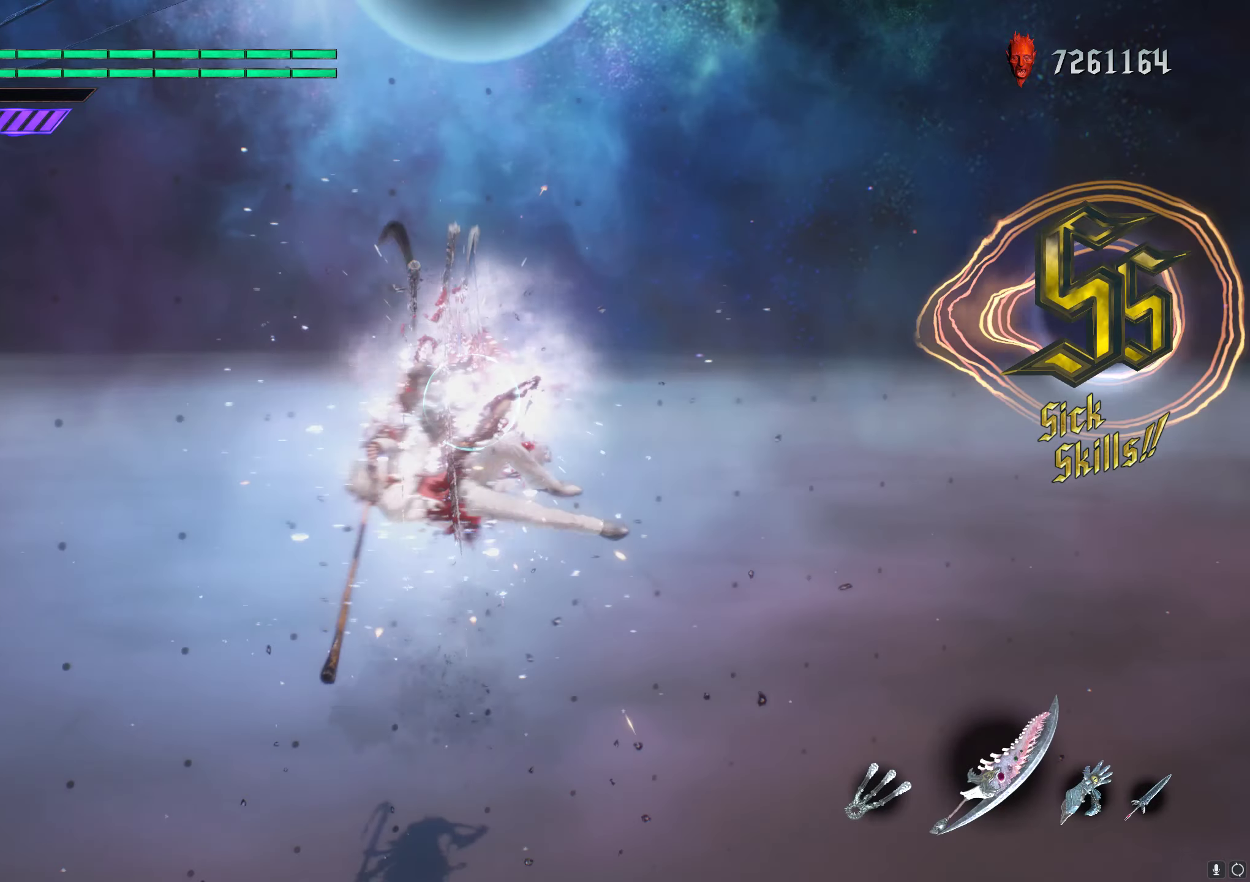
{"buttons": ["Y", "R1"], "left_stick": "center", "right_stick": "center", "events": [[33, "Y", "down"], [134, "Y", "up"], [184, "Y", "down"], [284, "Y", "up"], [317, "Y", "down"], [417, "Y", "up"], [467, "Y", "down"]]}